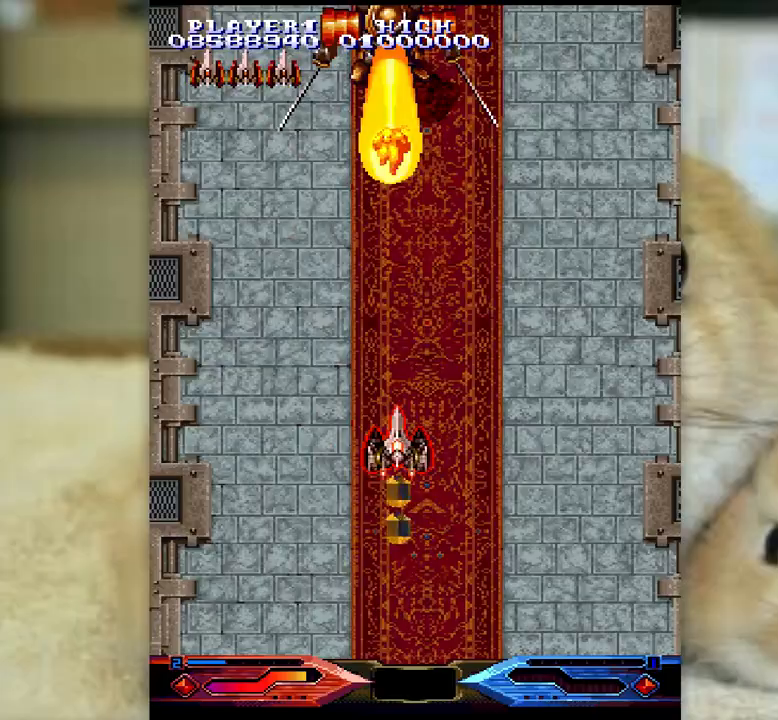
Gameplay with keyboard; each line is a JSON object with the keys held at the frame after it. "events" lists presses ("down") and releases ("up") of "a", "c", "ctrl", "d", "f", "j", "k", "l", "s", "semicolon", "shift", "space", "v", "w", "x" and "z" between this image and that frame as [ms after this image, input, new state], when the widget could be followed in between. No other keys are recorded. Mouse input is not recorded.
{"keys": ["l", "z"], "events": [[217, "l", "down"], [267, "l", "up"], [400, "l", "down"]]}
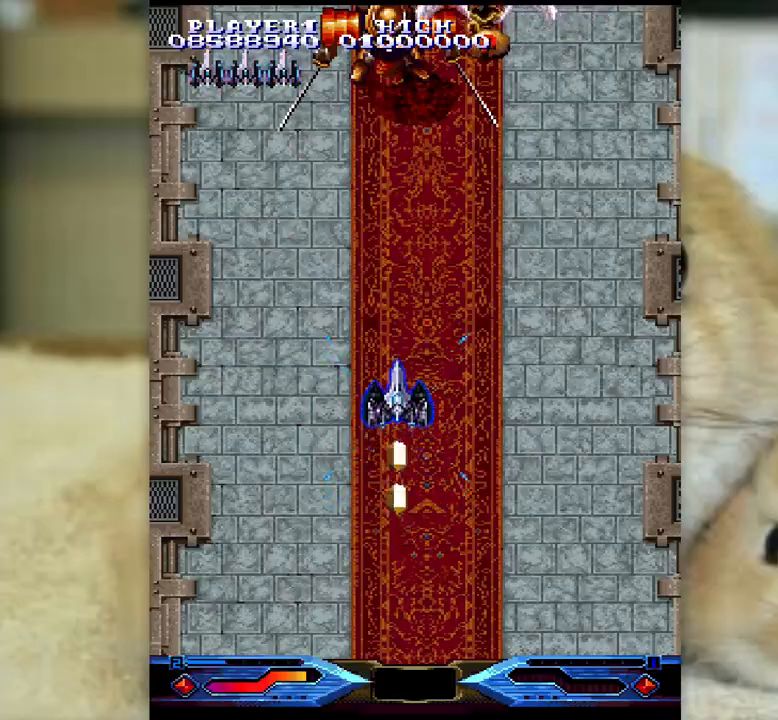
{"keys": ["ctrl", "k"], "events": [[33, "ctrl", "down"], [67, "z", "up"], [133, "l", "up"], [200, "k", "down"], [300, "k", "up"], [383, "k", "down"]]}
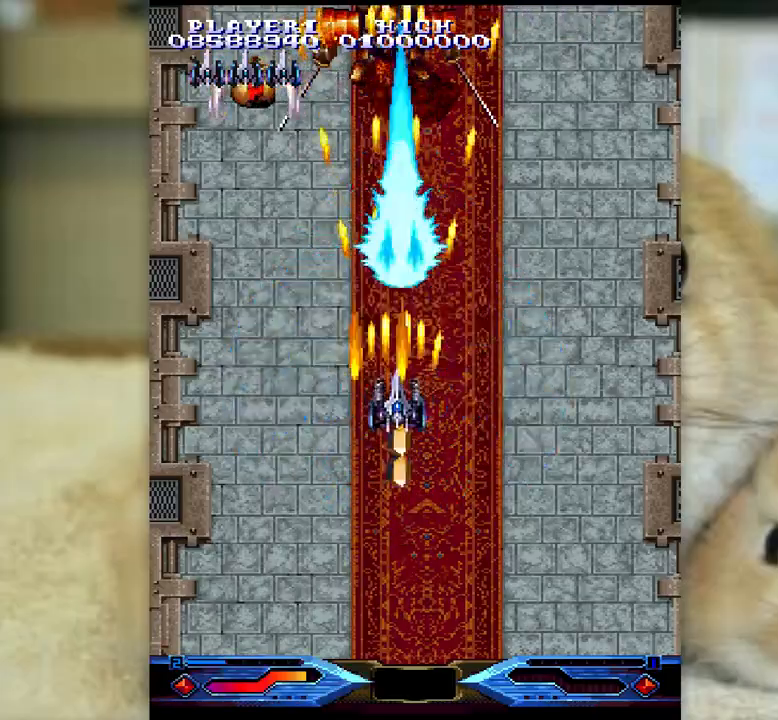
{"keys": ["ctrl"], "events": [[267, "k", "up"]]}
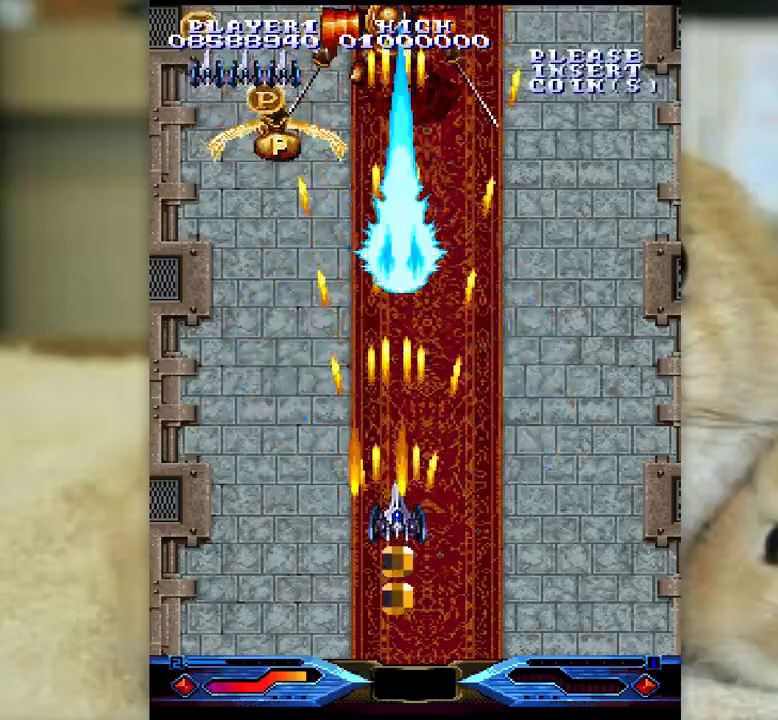
{"keys": ["ctrl", "j"], "events": [[483, "j", "down"]]}
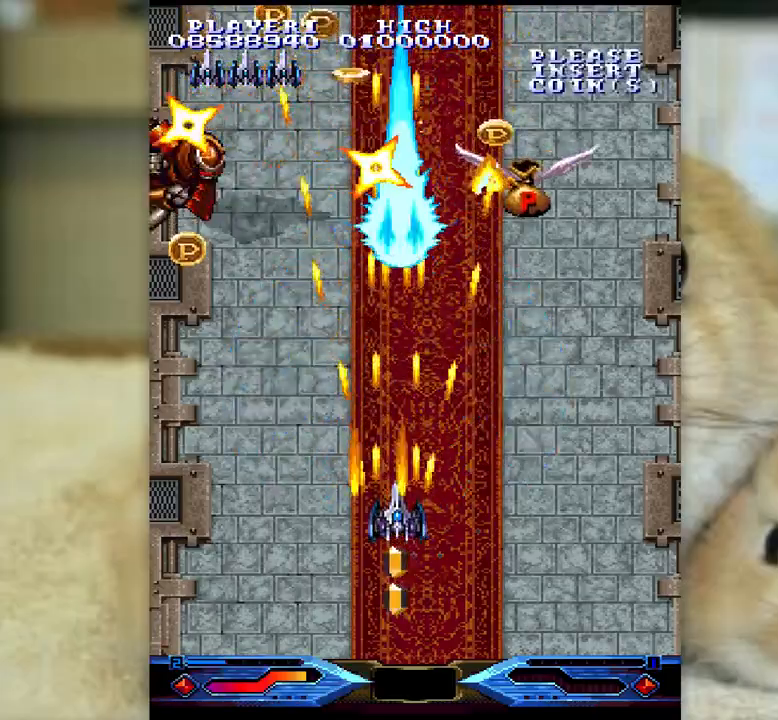
{"keys": ["ctrl"], "events": [[83, "j", "up"], [133, "semicolon", "down"], [167, "k", "down"], [233, "k", "up"], [267, "semicolon", "up"], [350, "k", "down"], [350, "semicolon", "down"], [400, "semicolon", "up"], [417, "k", "up"]]}
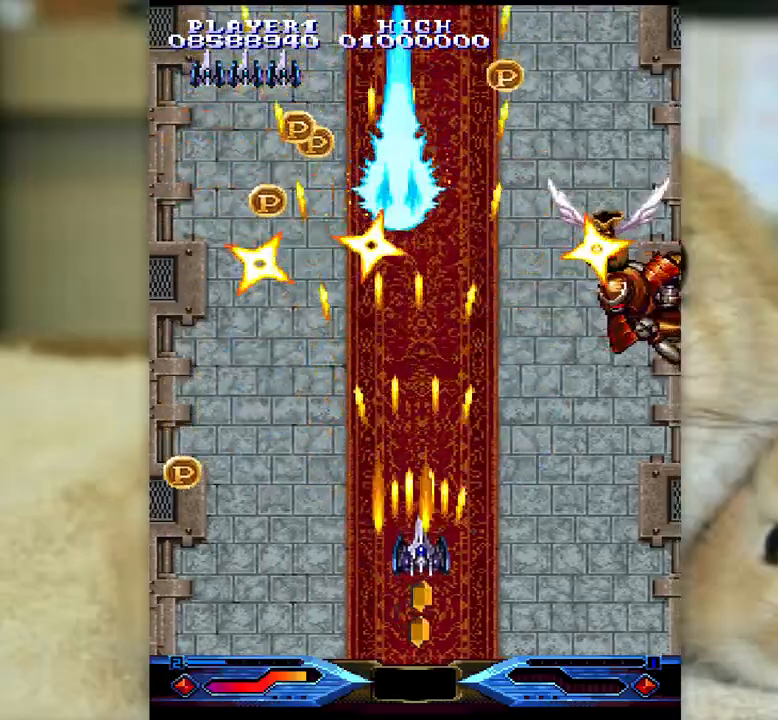
{"keys": ["ctrl", "k", "semicolon"], "events": [[17, "j", "down"], [33, "k", "down"], [100, "k", "up"], [117, "j", "up"], [233, "j", "down"], [283, "j", "up"], [467, "k", "down"], [483, "semicolon", "down"]]}
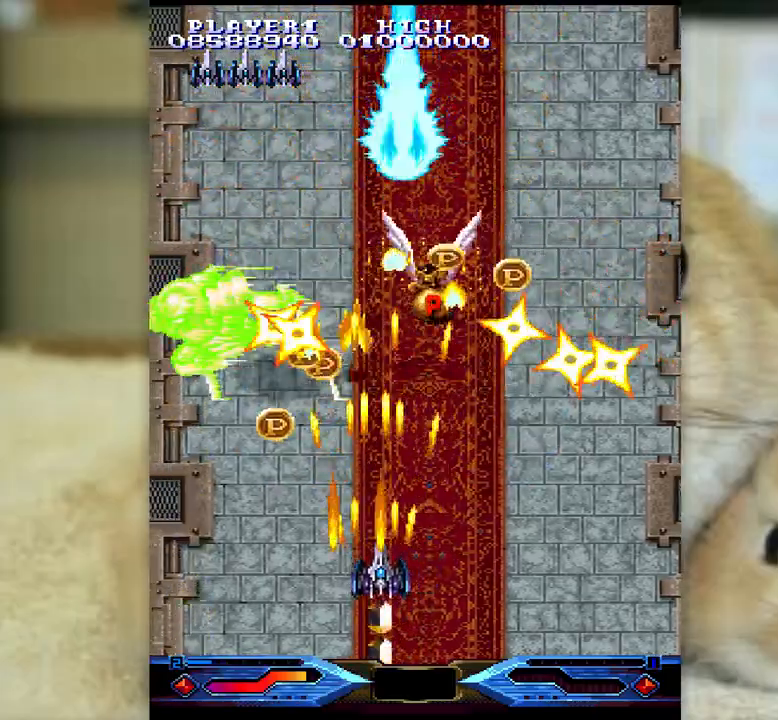
{"keys": ["ctrl"], "events": [[33, "k", "up"], [33, "semicolon", "up"], [167, "semicolon", "down"], [200, "l", "down"], [283, "semicolon", "up"], [317, "x", "down"], [400, "x", "up"], [467, "l", "up"]]}
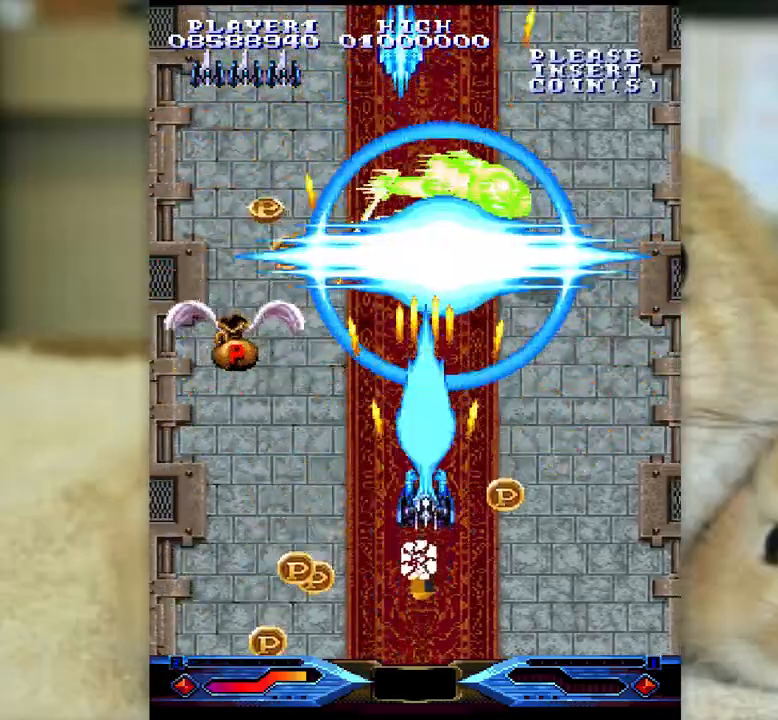
{"keys": ["ctrl", "l"], "events": [[50, "k", "down"], [50, "semicolon", "down"], [100, "k", "up"], [133, "k", "down"], [133, "semicolon", "up"], [250, "k", "up"], [367, "j", "down"], [467, "j", "up"], [467, "l", "down"]]}
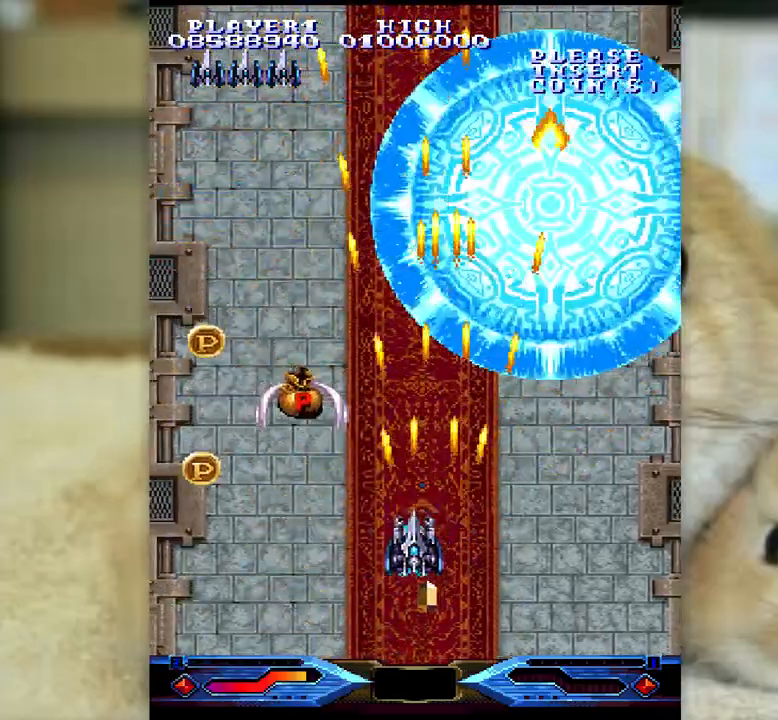
{"keys": ["ctrl", "k", "semicolon"], "events": [[33, "j", "down"], [83, "l", "up"], [100, "j", "up"], [133, "j", "down"], [150, "k", "down"], [283, "j", "up"], [300, "semicolon", "down"], [383, "k", "up"], [500, "k", "down"]]}
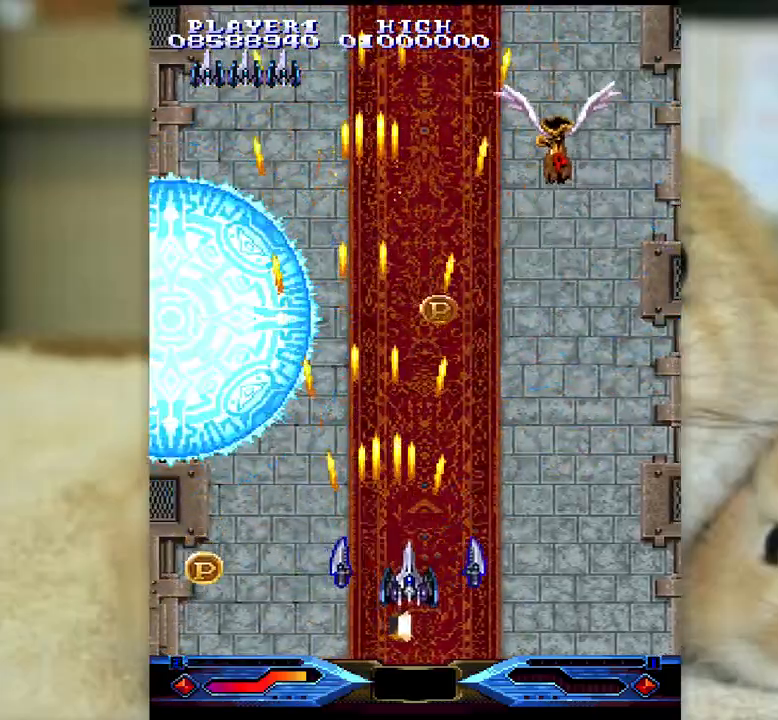
{"keys": ["ctrl", "j", "k"], "events": [[117, "k", "up"], [167, "semicolon", "up"], [267, "semicolon", "down"], [400, "j", "down"], [400, "semicolon", "up"], [417, "k", "down"]]}
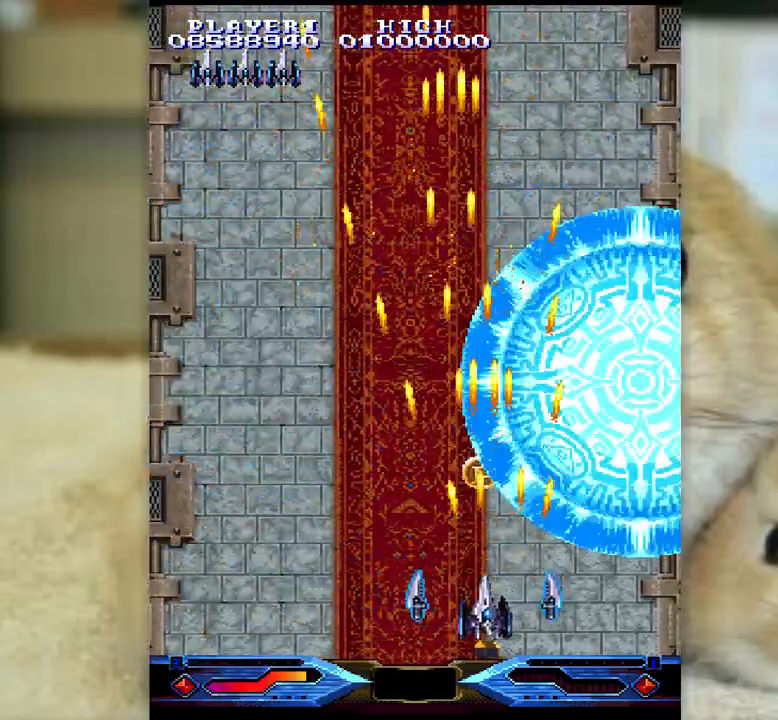
{"keys": ["ctrl", "j", "l"], "events": [[117, "k", "up"], [367, "l", "down"]]}
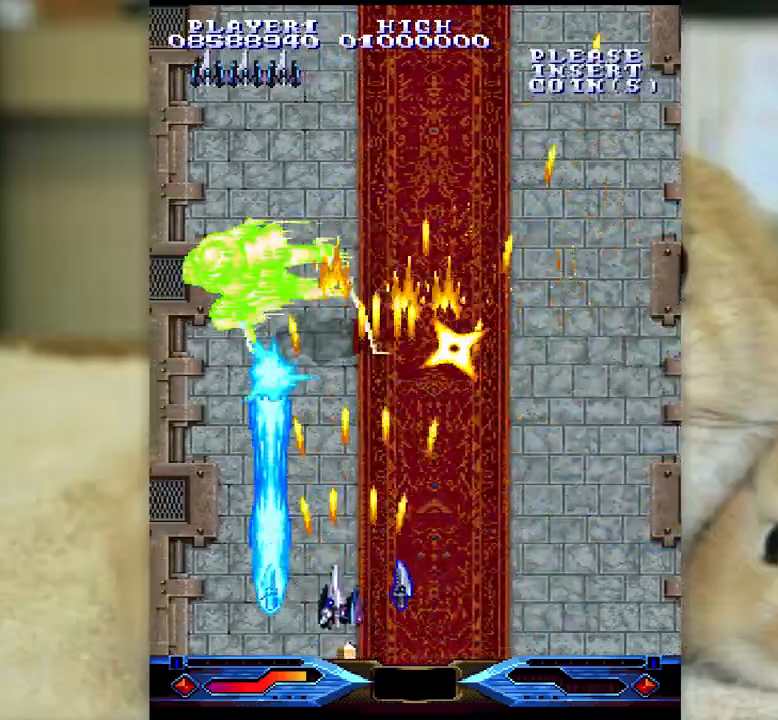
{"keys": ["ctrl", "semicolon"], "events": [[17, "l", "up"], [17, "semicolon", "down"], [83, "j", "up"]]}
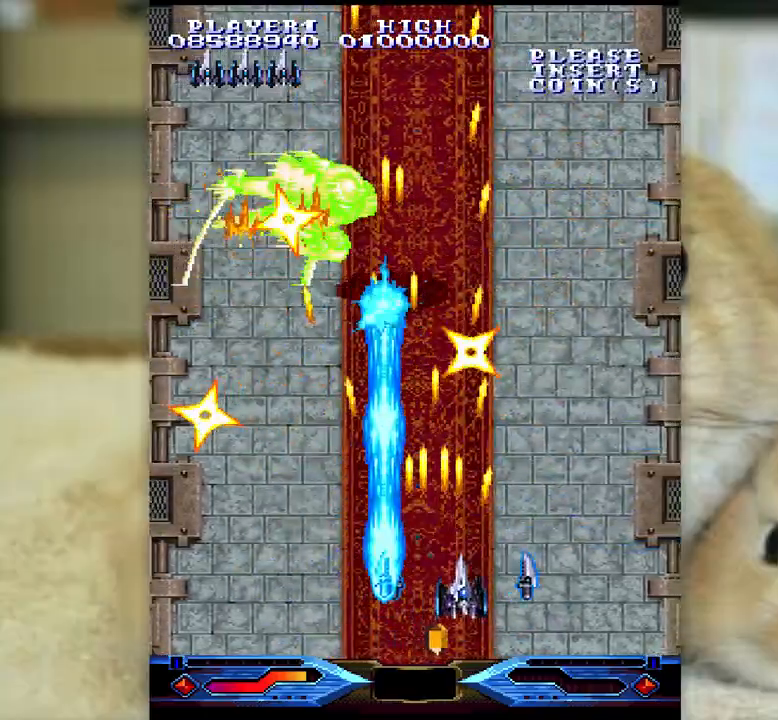
{"keys": ["ctrl", "k"], "events": [[100, "k", "down"], [167, "j", "down"], [167, "semicolon", "up"], [300, "k", "up"], [383, "j", "up"], [433, "k", "down"]]}
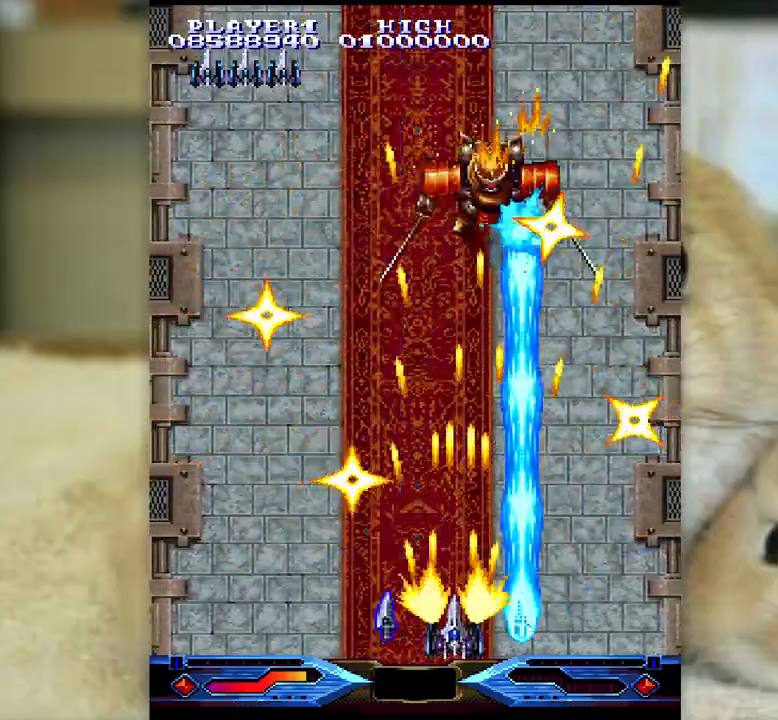
{"keys": ["ctrl"], "events": [[67, "k", "up"]]}
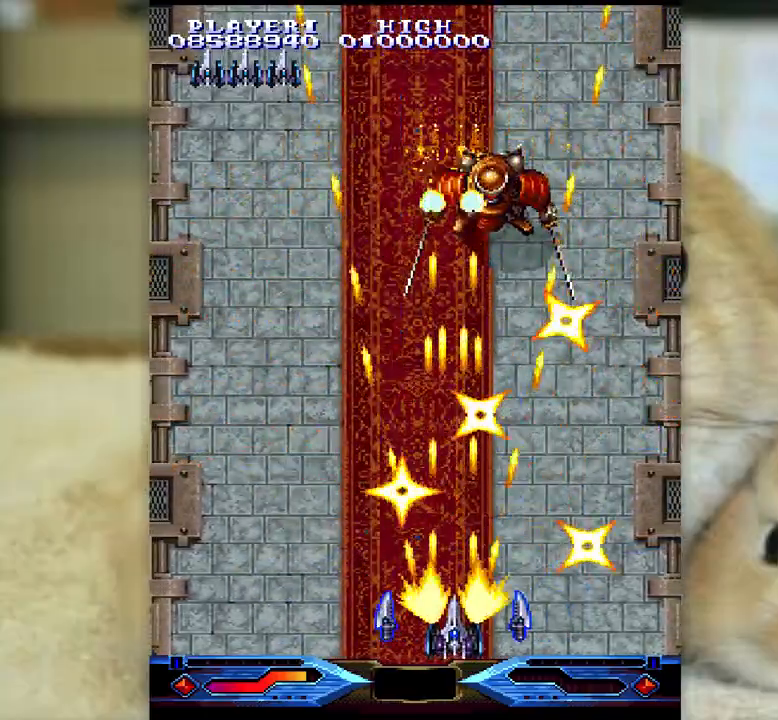
{"keys": ["ctrl", "l"], "events": [[83, "l", "down"], [433, "l", "up"], [500, "l", "down"]]}
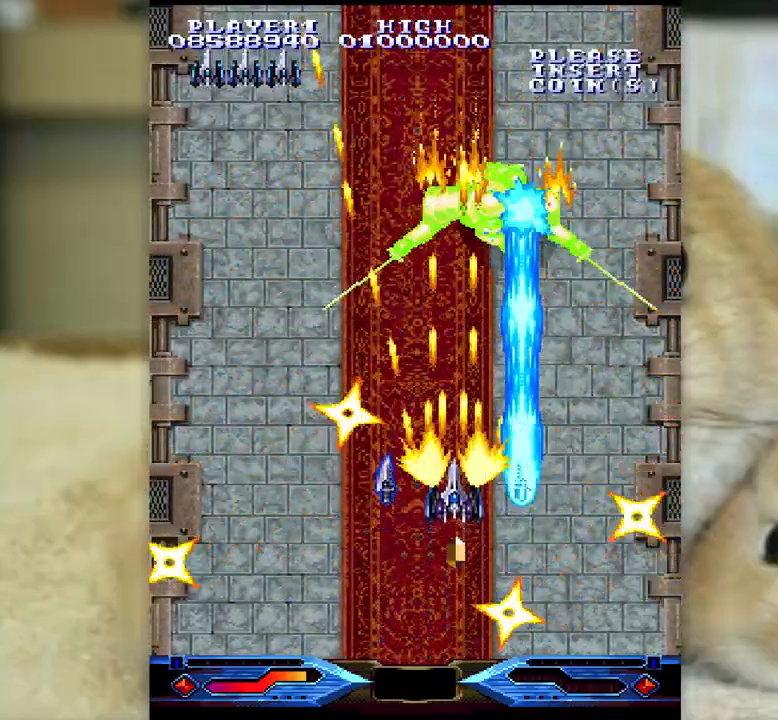
{"keys": ["ctrl", "j", "x"], "events": [[67, "semicolon", "down"], [200, "l", "up"], [200, "semicolon", "up"], [317, "semicolon", "down"], [367, "k", "down"], [400, "semicolon", "up"], [450, "k", "up"], [450, "x", "down"], [483, "j", "down"]]}
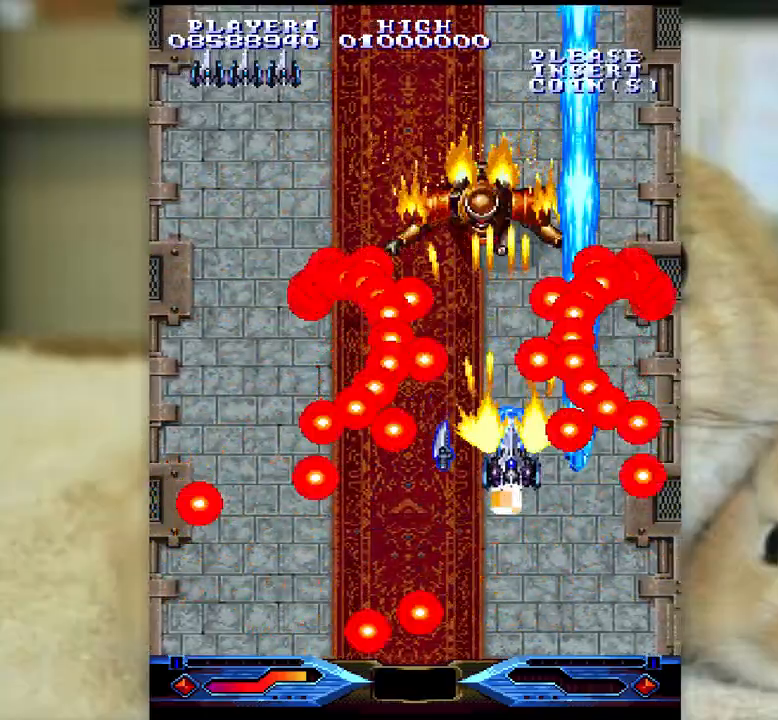
{"keys": ["ctrl"], "events": [[33, "l", "down"], [50, "j", "up"], [50, "x", "up"], [83, "l", "up"], [233, "l", "down"], [317, "l", "up"]]}
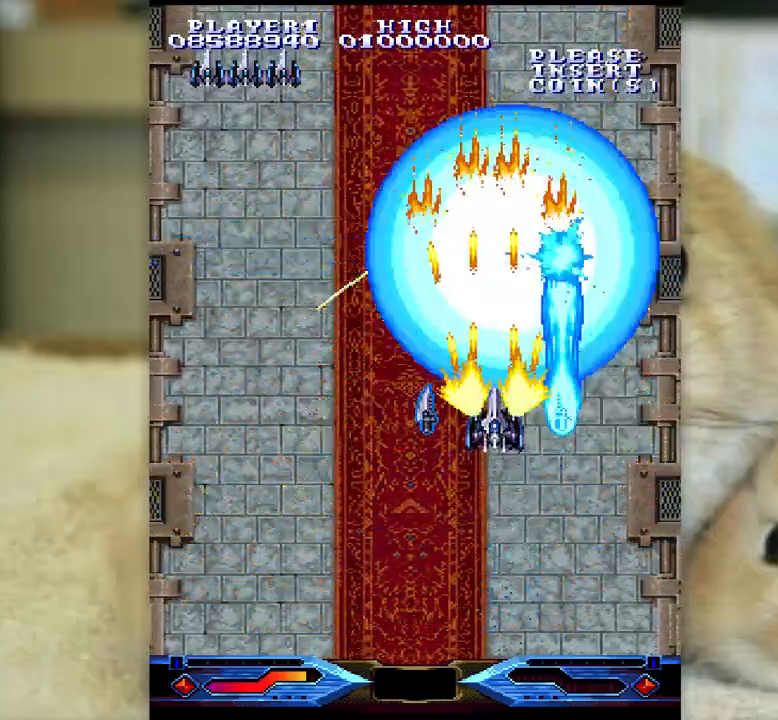
{"keys": ["ctrl"], "events": [[133, "k", "down"], [167, "j", "down"], [200, "k", "up"], [217, "j", "up"]]}
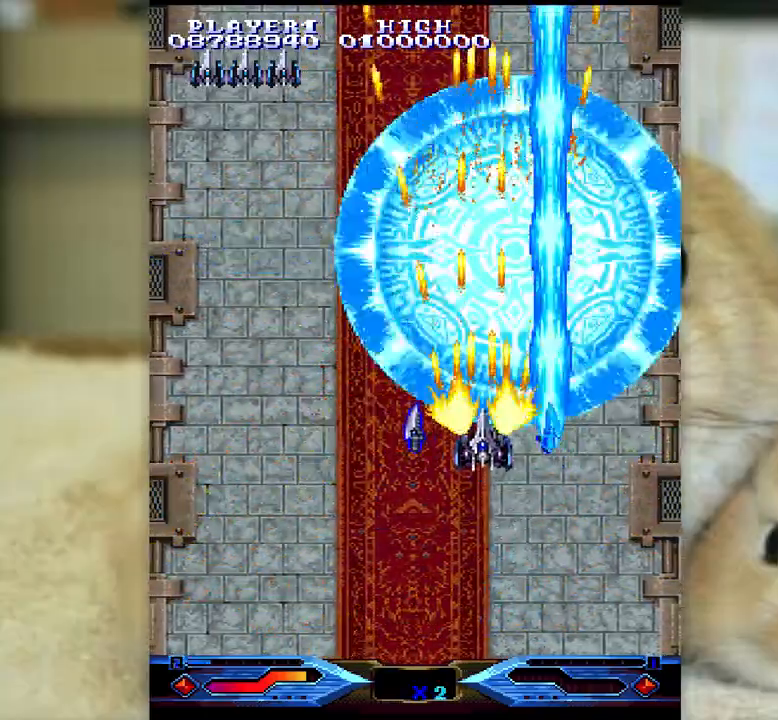
{"keys": ["ctrl"], "events": [[83, "k", "down"], [233, "k", "up"], [350, "k", "down"], [367, "j", "down"], [467, "j", "up"], [500, "k", "up"]]}
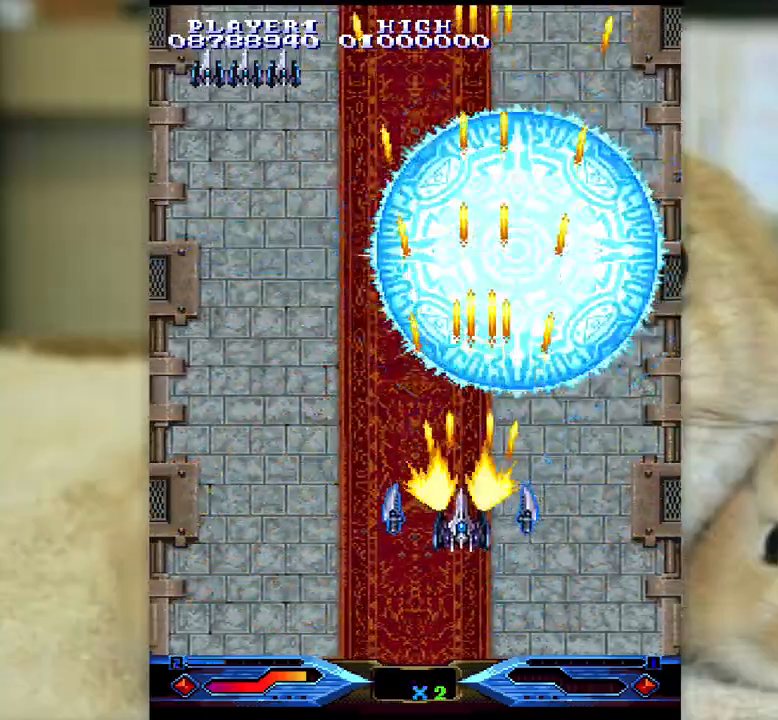
{"keys": ["ctrl"], "events": [[150, "k", "down"], [233, "k", "up"]]}
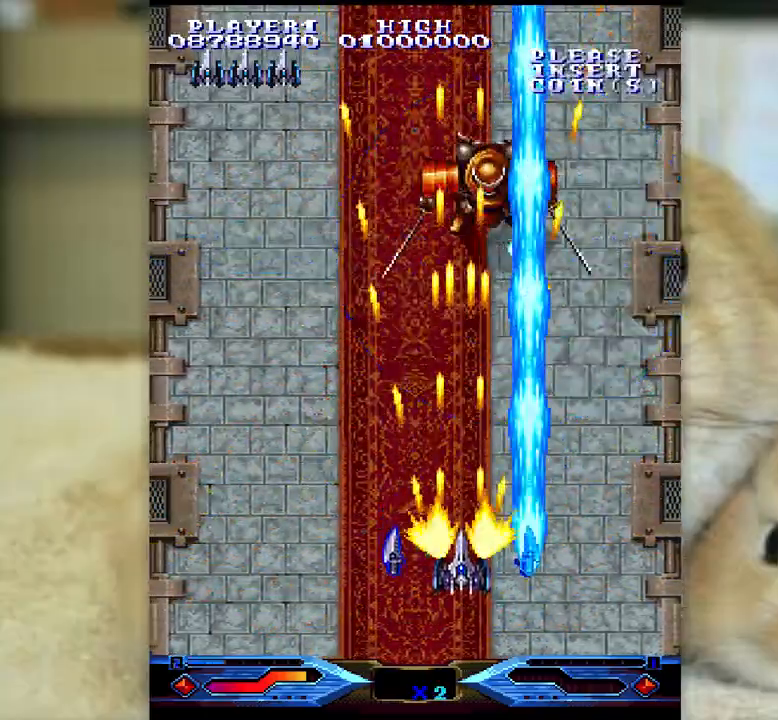
{"keys": [], "events": [[167, "ctrl", "up"]]}
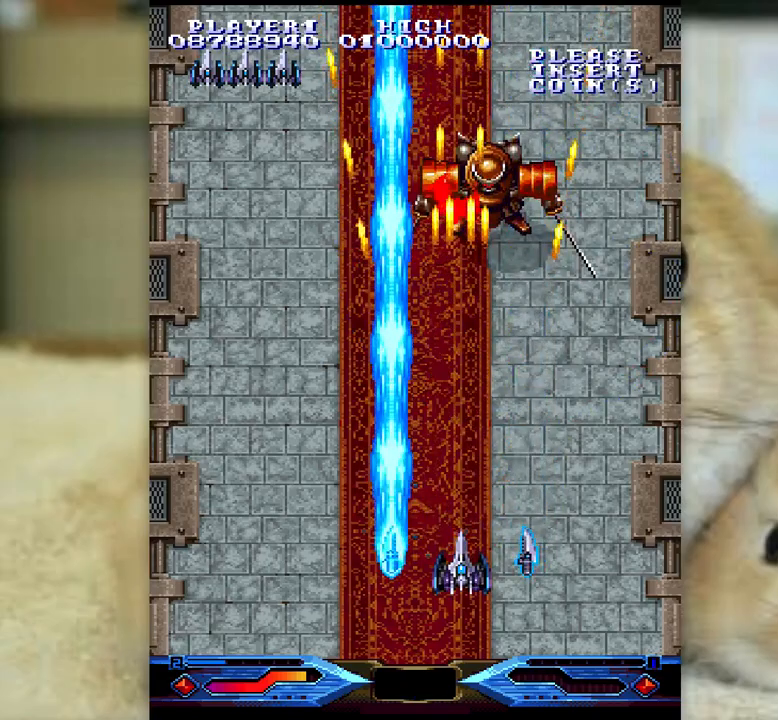
{"keys": [], "events": []}
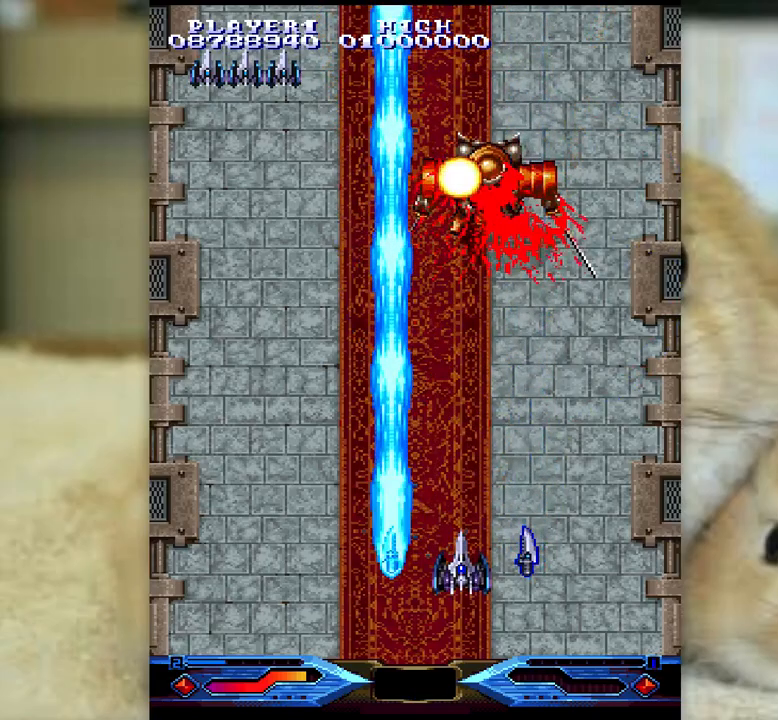
{"keys": [], "events": [[117, "j", "down"], [117, "l", "down"], [267, "j", "up"], [267, "l", "up"]]}
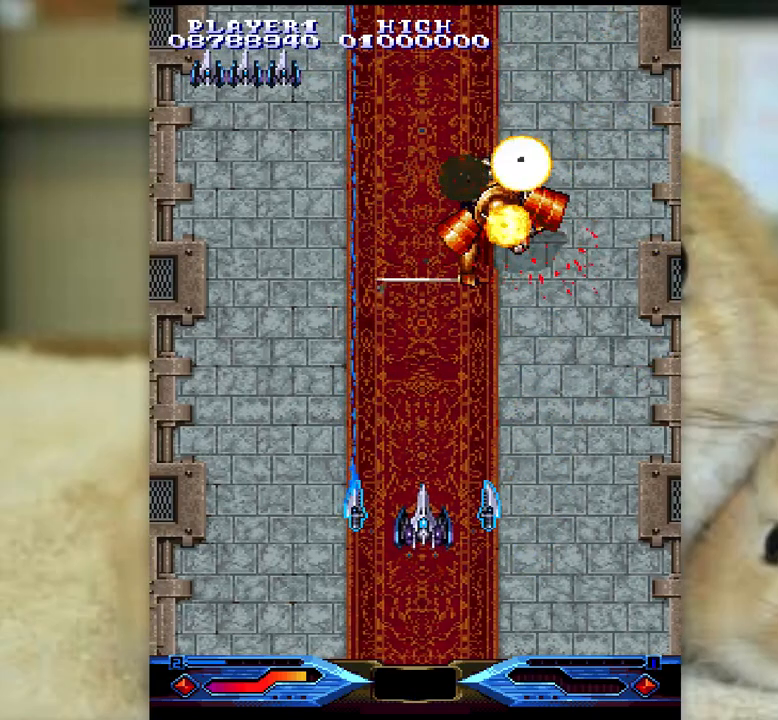
{"keys": [], "events": []}
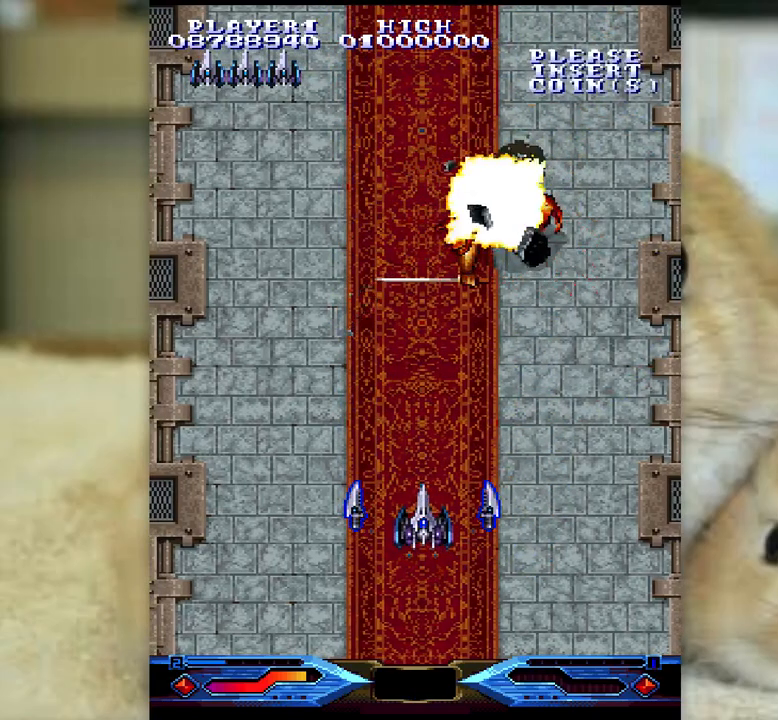
{"keys": [], "events": [[283, "j", "down"], [367, "j", "up"]]}
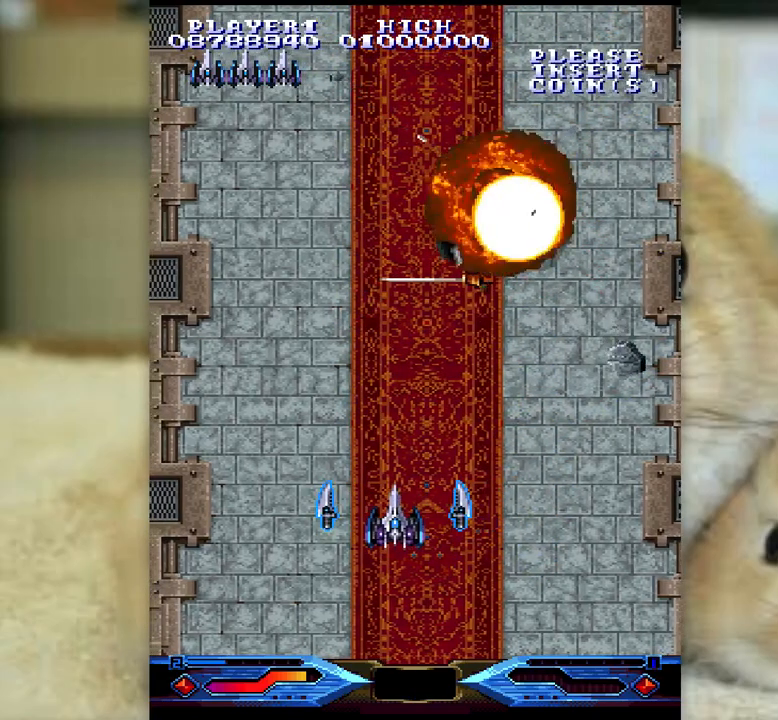
{"keys": [], "events": []}
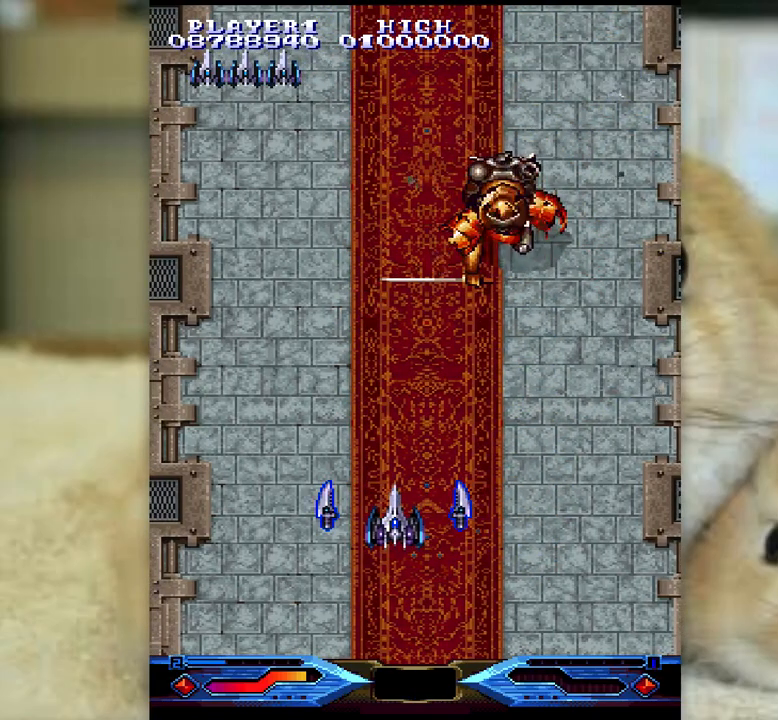
{"keys": [], "events": []}
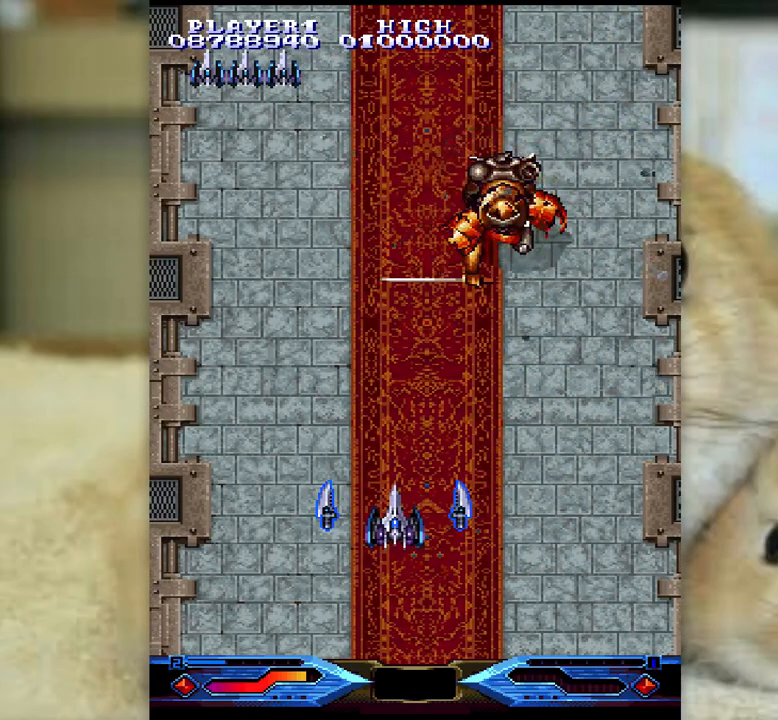
{"keys": [], "events": []}
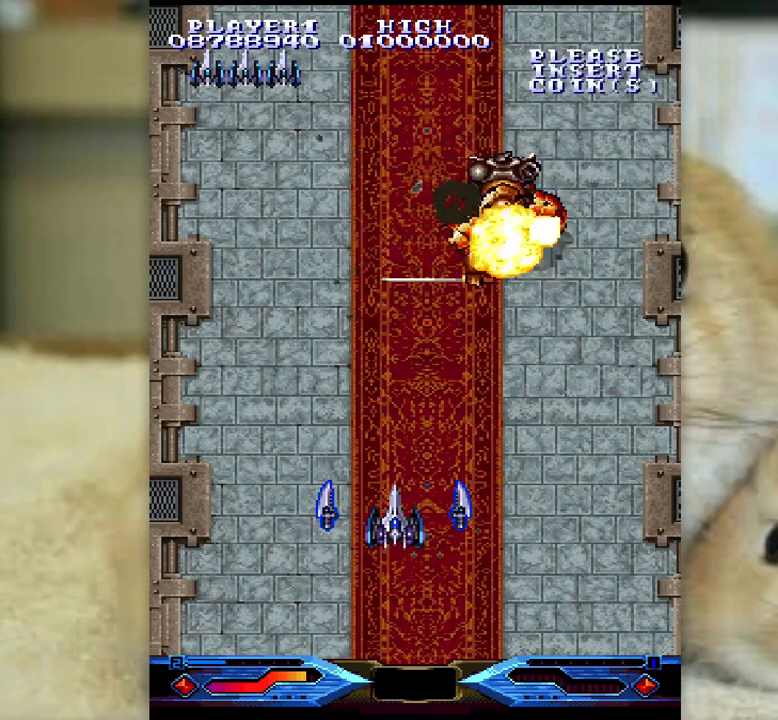
{"keys": ["l"], "events": [[17, "l", "down"], [67, "semicolon", "down"], [483, "semicolon", "up"]]}